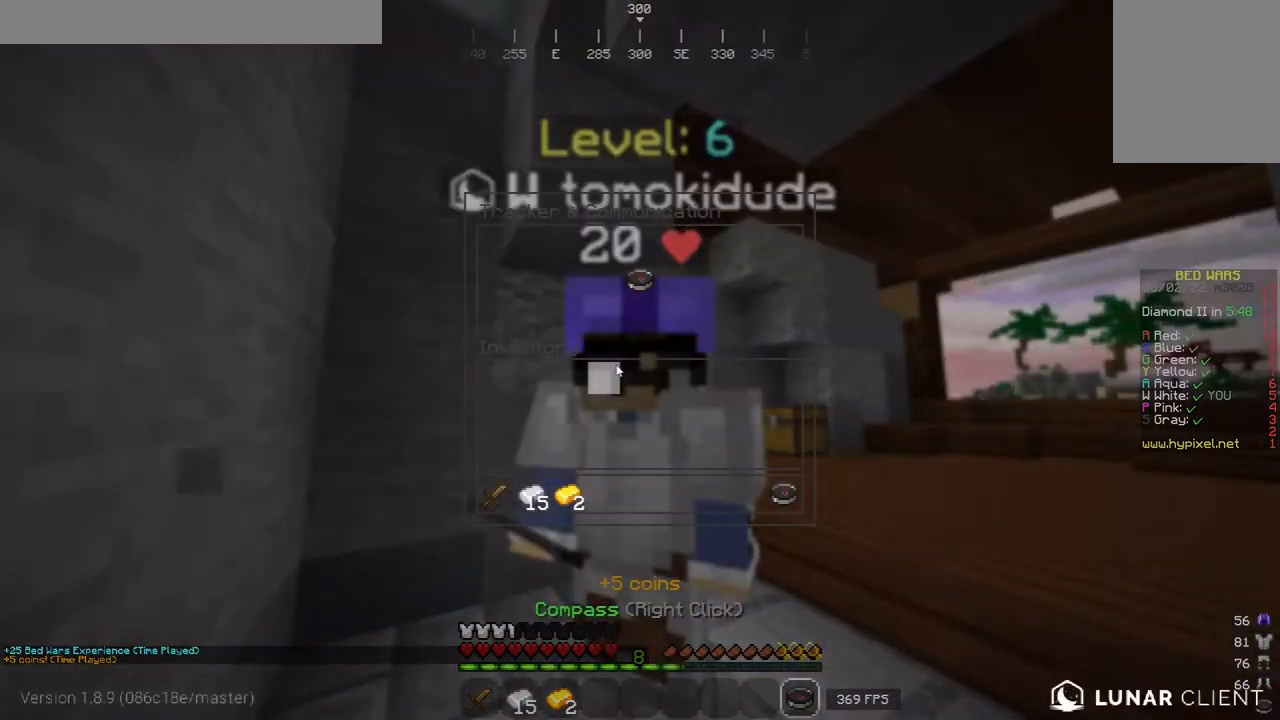
Gameplay with keyboard and mouse; each line is a JSON object with the keys and mouse buttons held at the frame after it. "events" lists presses ("down") and releases ("up") of "a", "d", "s", "w", "mouse_left" and "mouse_right" between this image and that frame as [ms after this image, input, new state], when the widget could be followed in between. "mouse_left", "mouse_right" = the "left", "right" buttons of the "mouse" list. No other keys are recorded. Fast repeated clicks can show as one long hold. Mouse movement is not recorded.
{"keys": [], "mouse": [], "events": []}
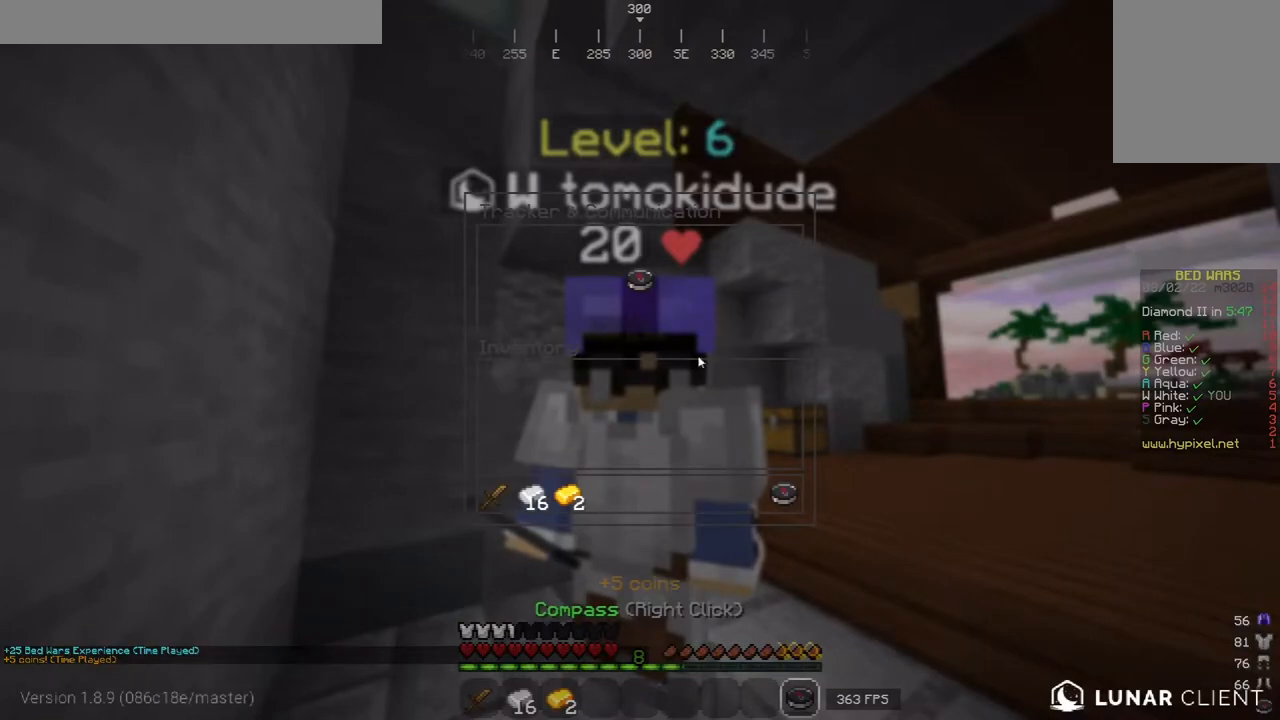
{"keys": [], "mouse": [], "events": []}
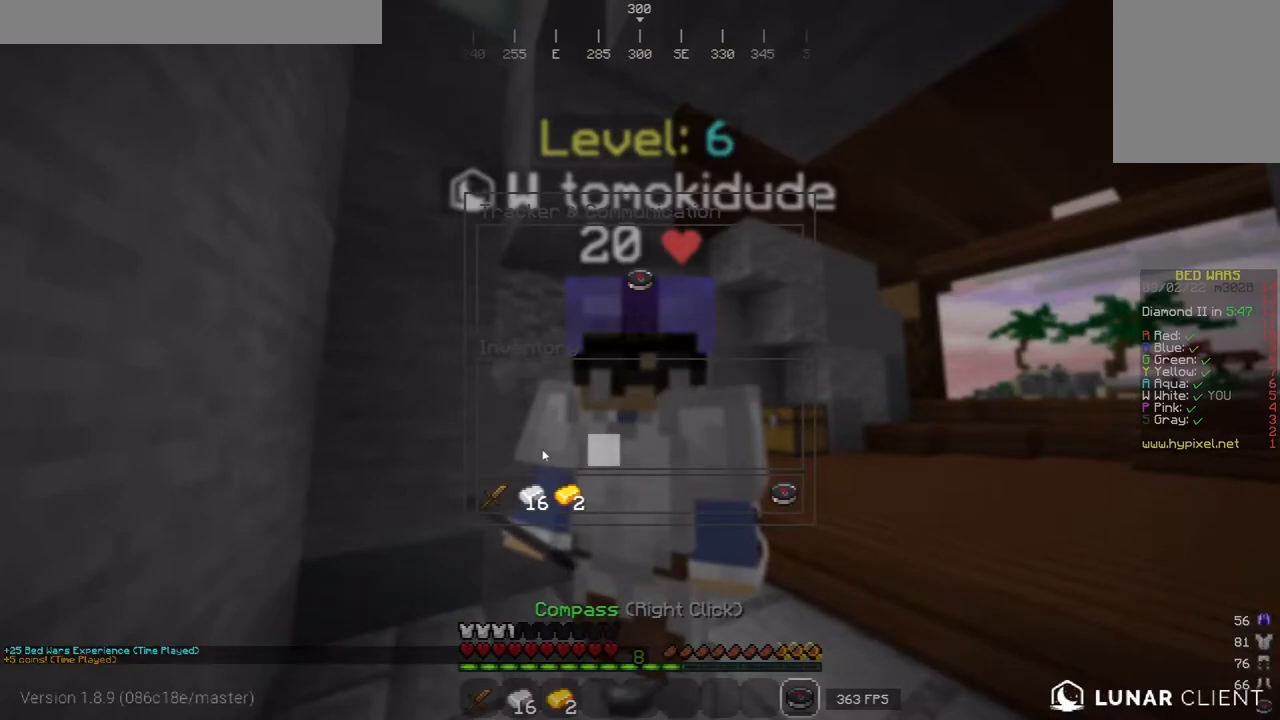
{"keys": [], "mouse": [], "events": []}
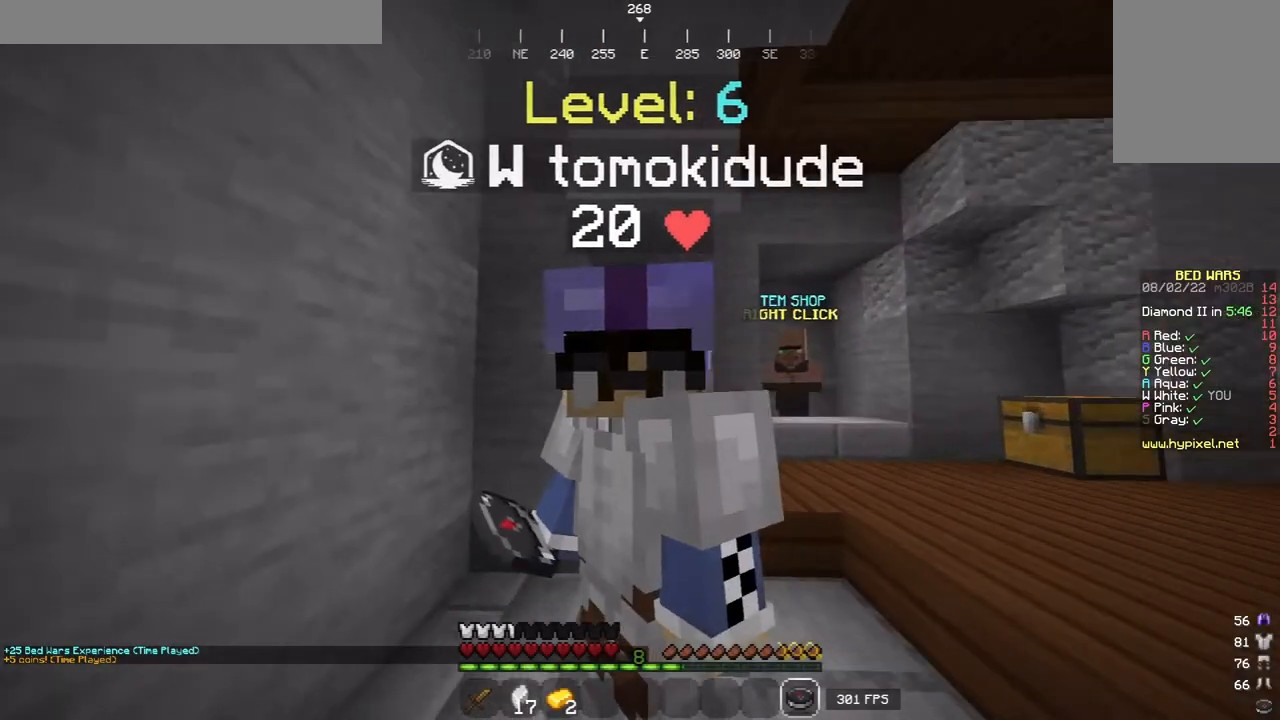
{"keys": [], "mouse": [], "events": []}
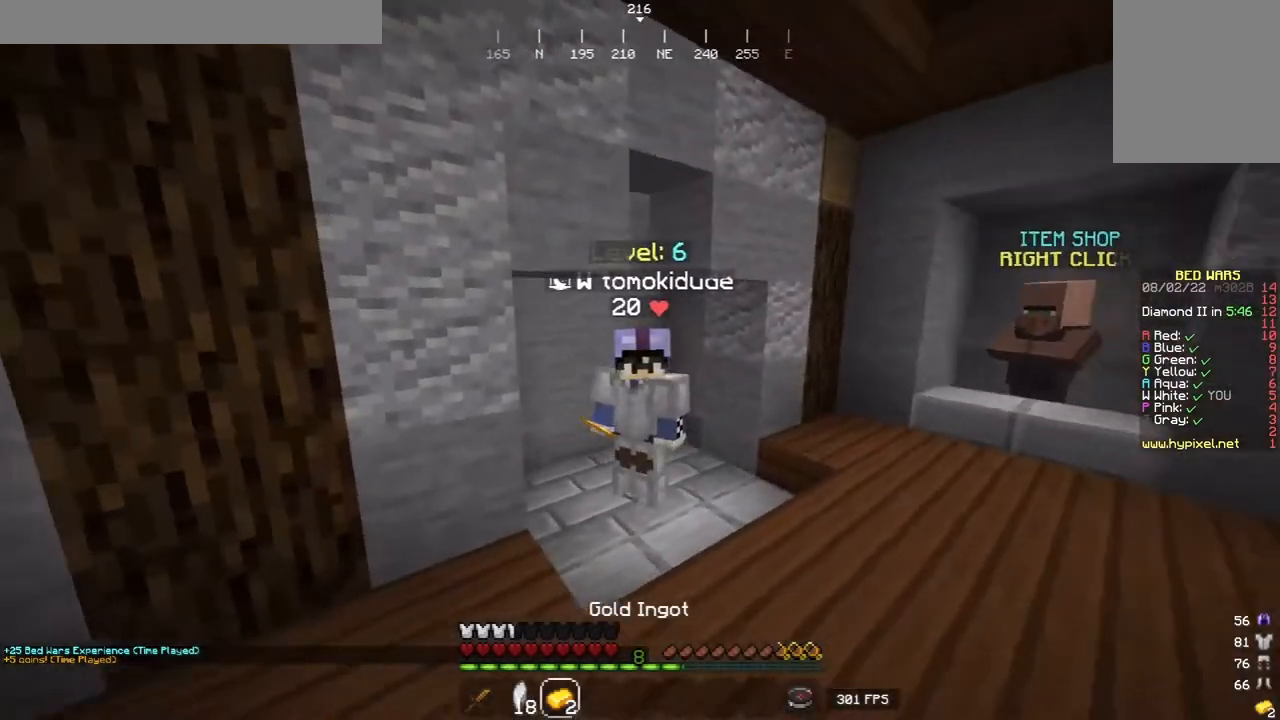
{"keys": [], "mouse": [], "events": []}
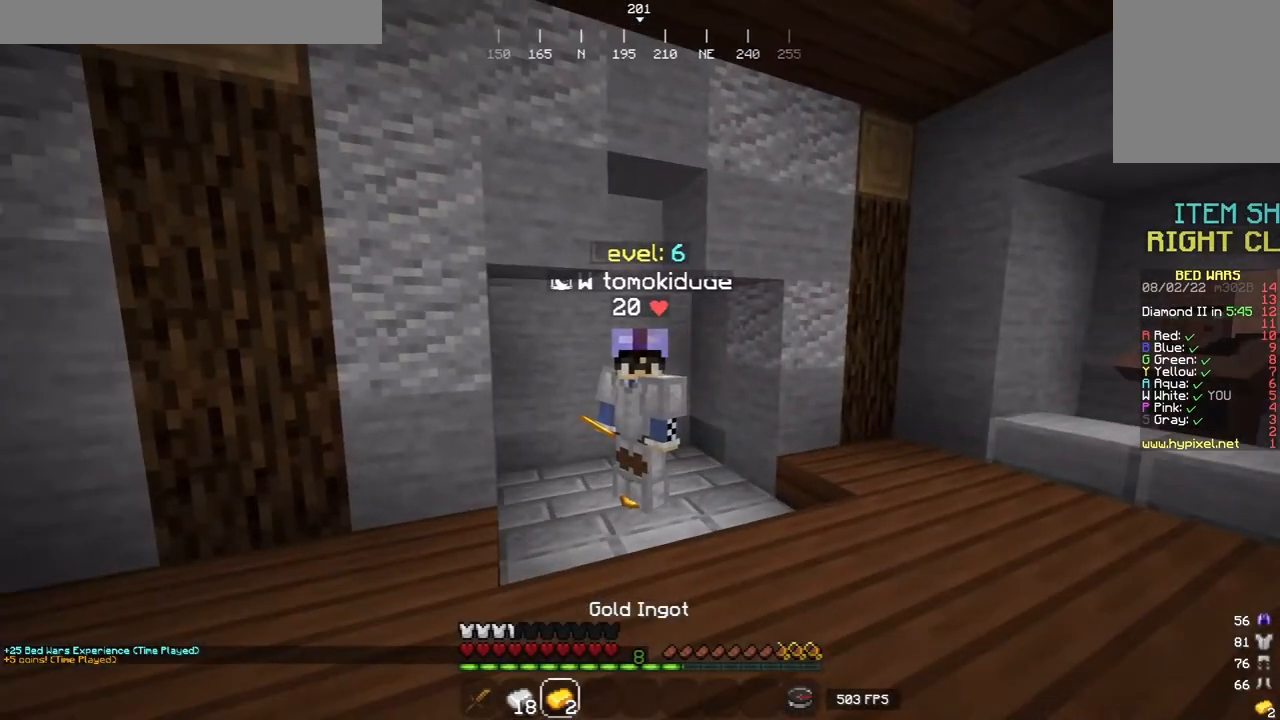
{"keys": [], "mouse": [], "events": []}
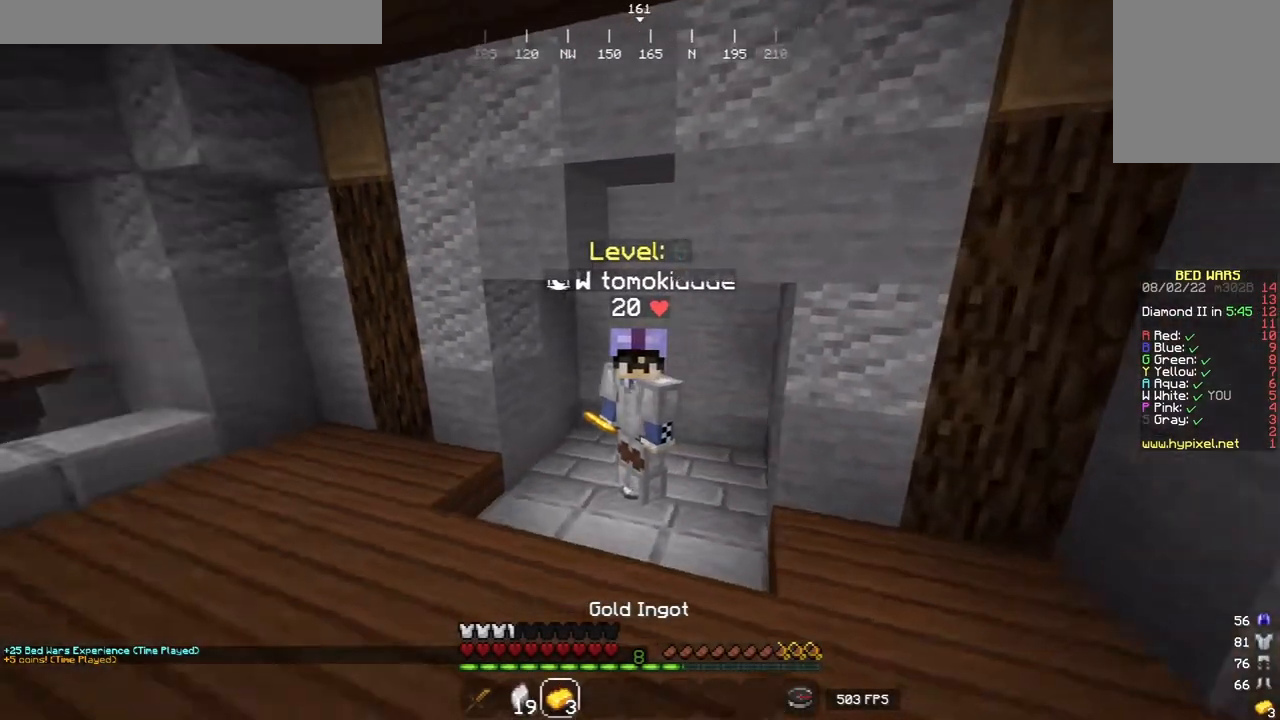
{"keys": [], "mouse": [], "events": []}
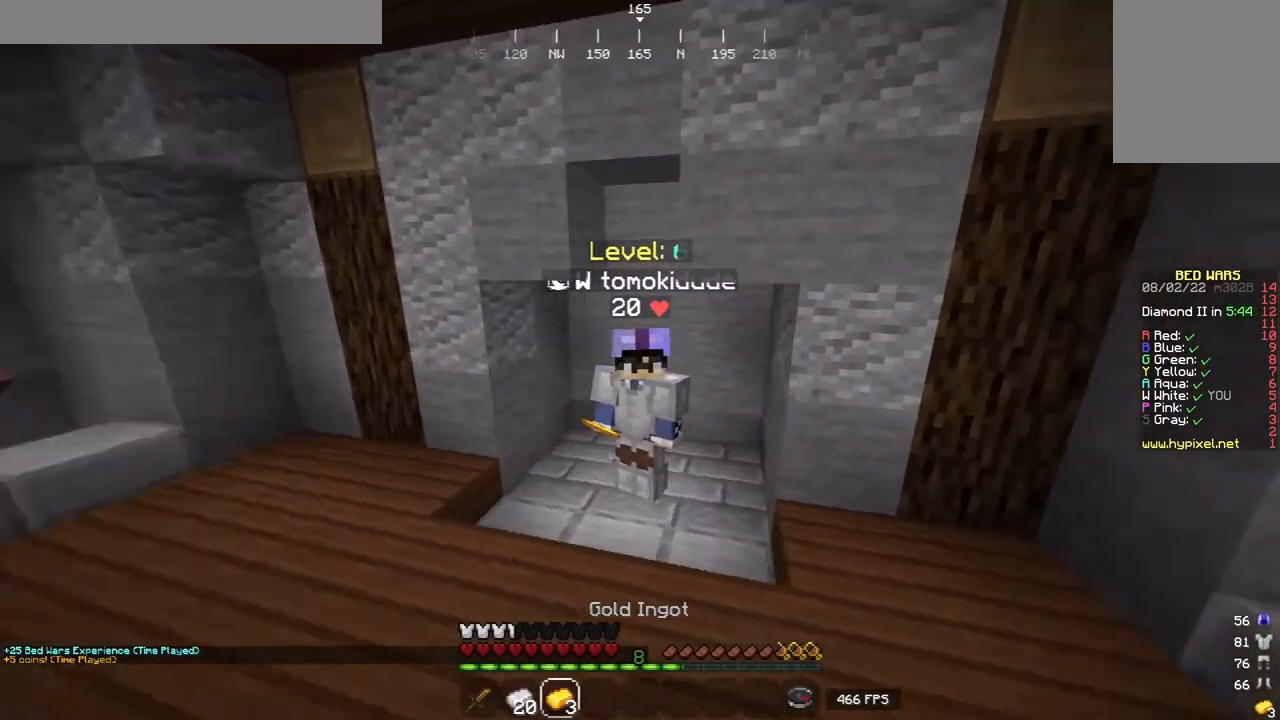
{"keys": [], "mouse": [], "events": []}
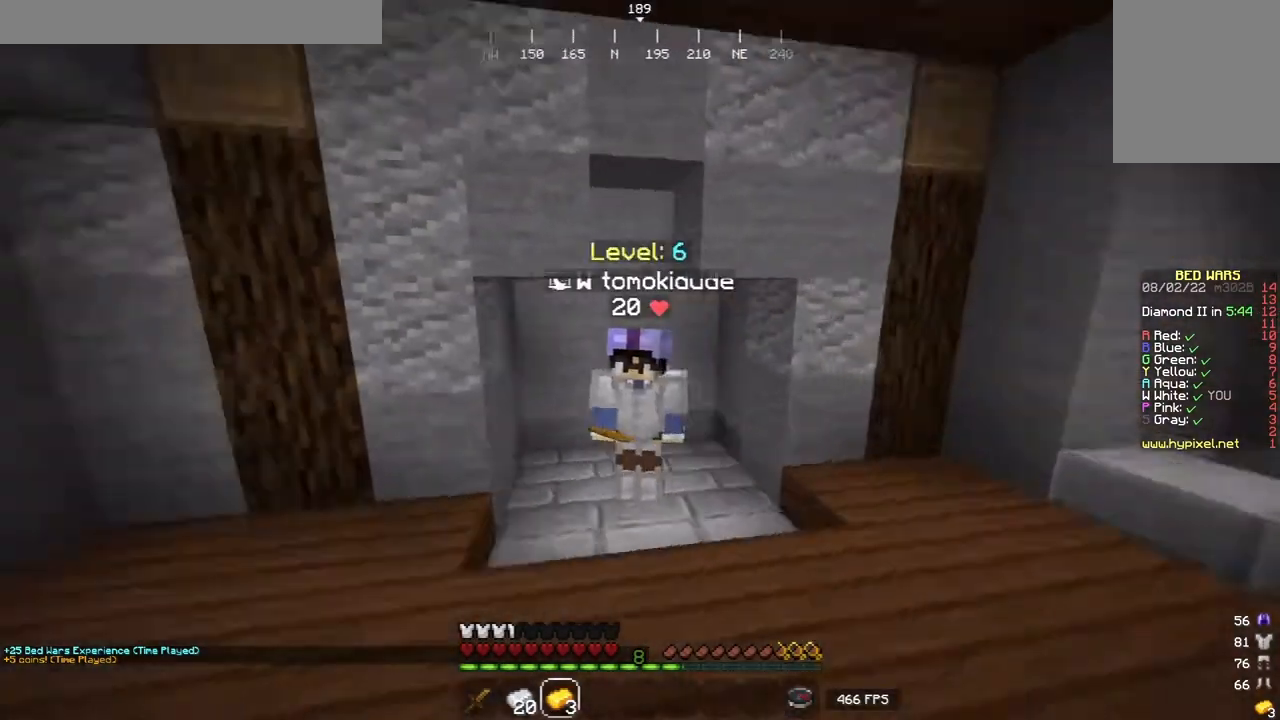
{"keys": ["w"], "mouse": [], "events": [[140, "w", "down"]]}
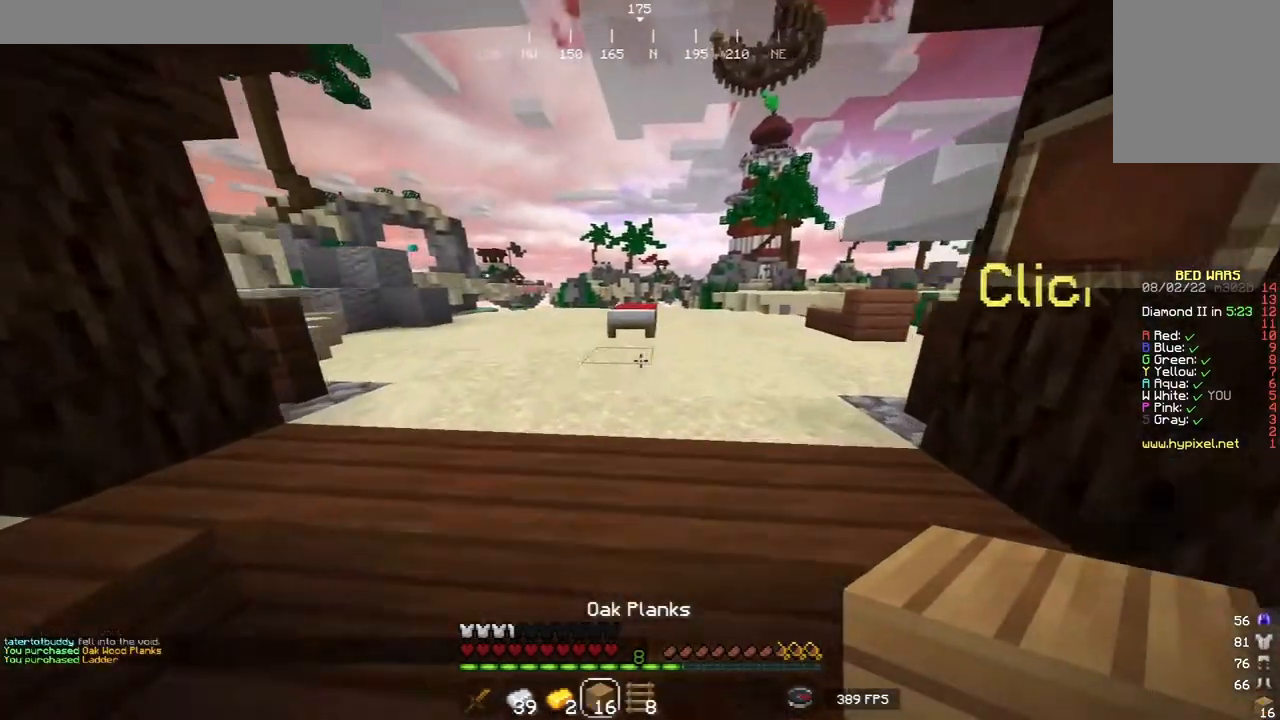
{"keys": ["a"], "mouse": [], "events": [[100, "a", "down"], [260, "a", "up"], [340, "a", "down"], [460, "w", "up"]]}
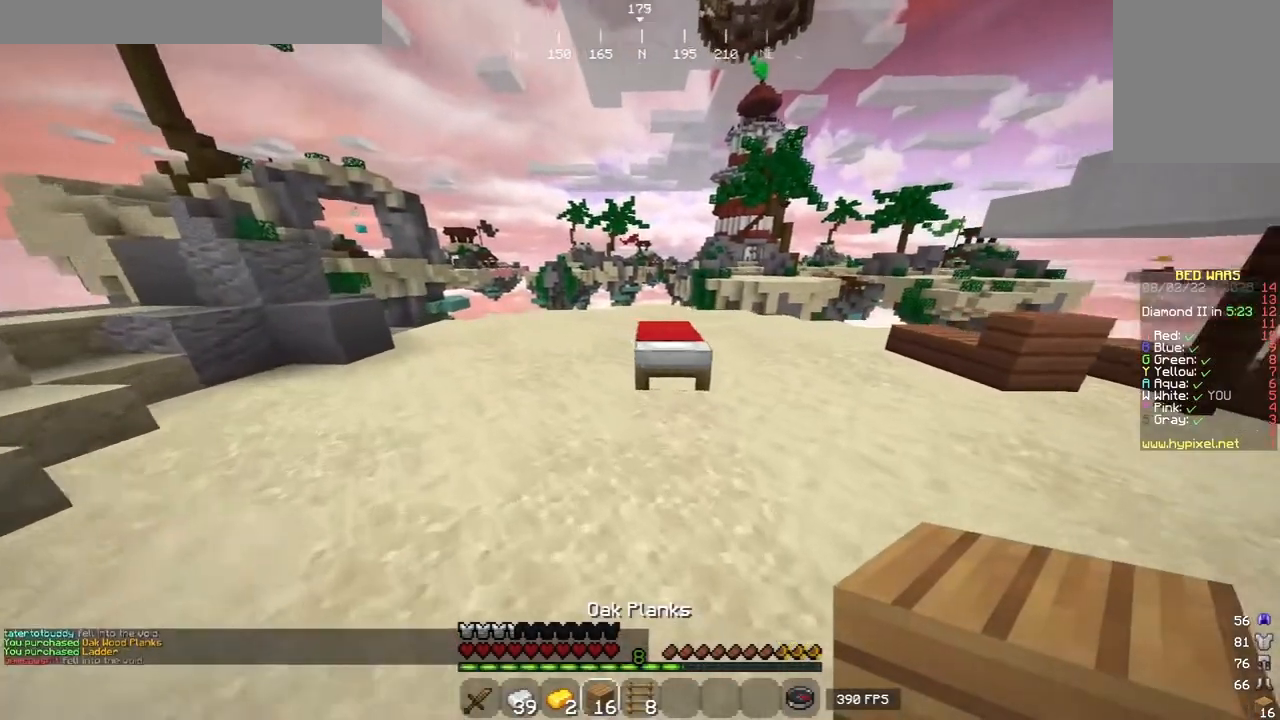
{"keys": [], "mouse": [], "events": [[20, "a", "up"]]}
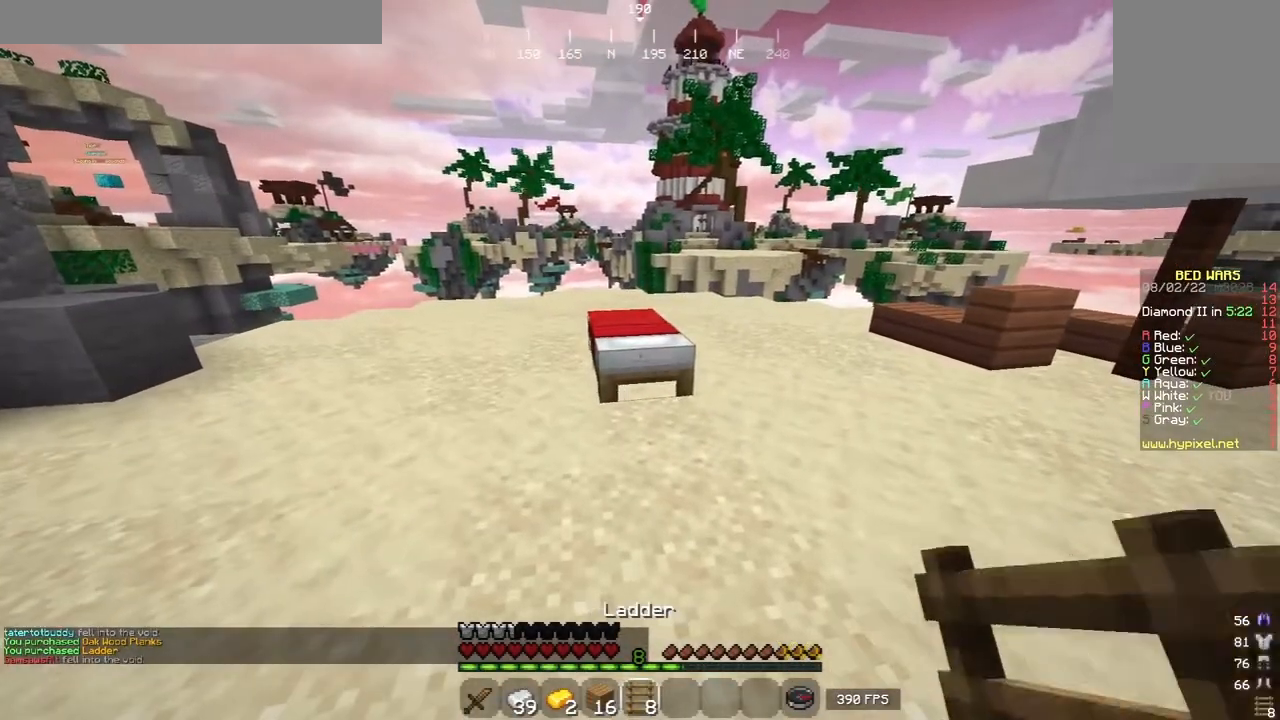
{"keys": [], "mouse": [], "events": [[80, "w", "down"], [220, "w", "up"]]}
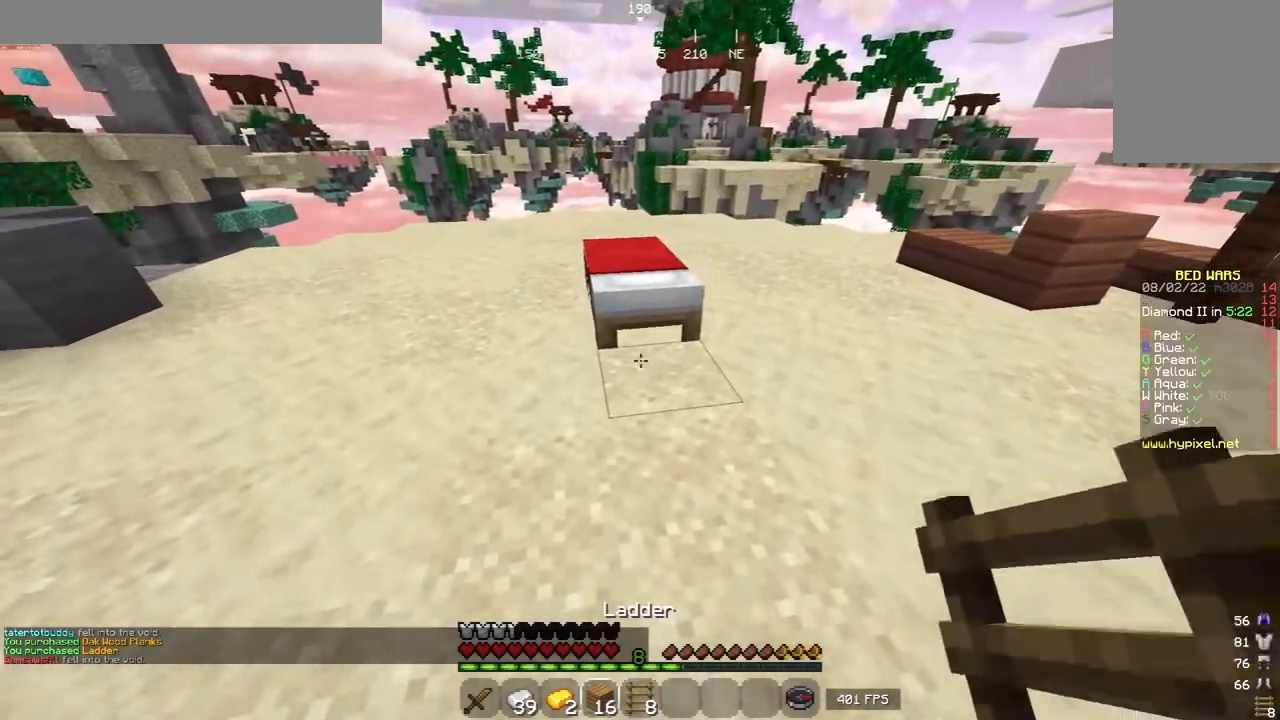
{"keys": [], "mouse": ["right"], "events": [[480, "mouse_right", "down"]]}
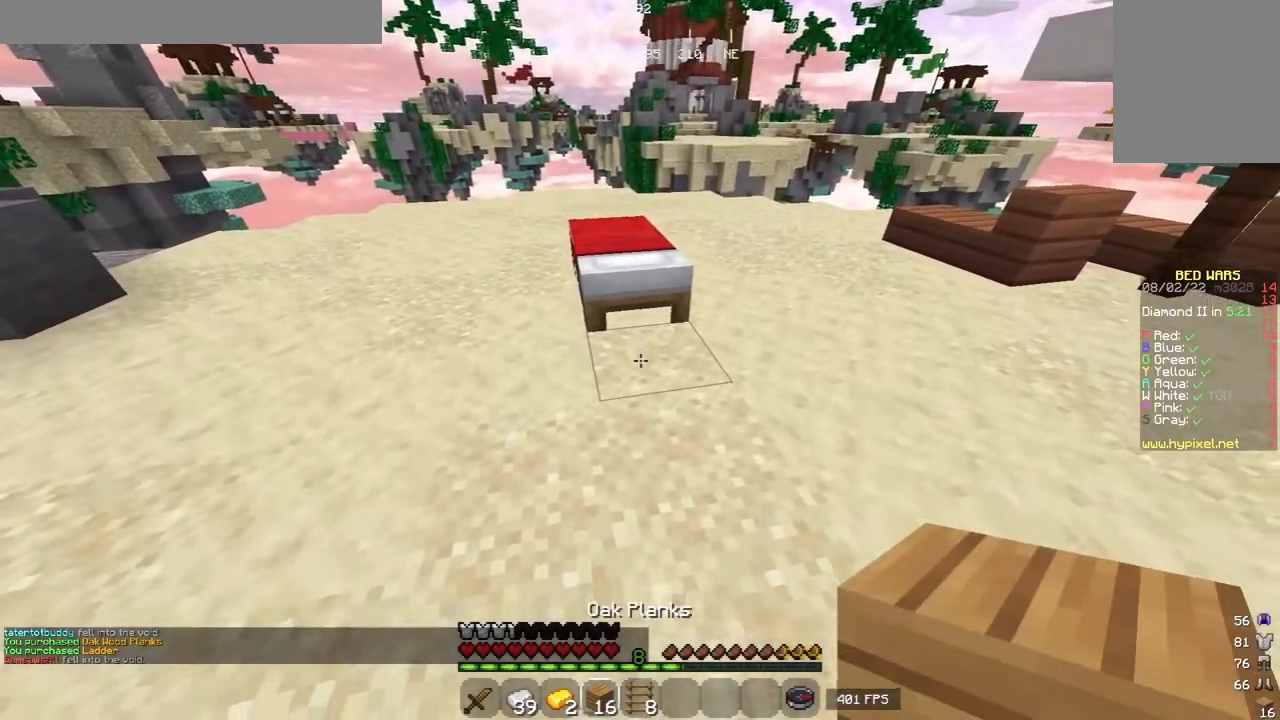
{"keys": ["d", "w"], "mouse": [], "events": [[40, "w", "down"], [140, "mouse_right", "up"], [400, "d", "down"]]}
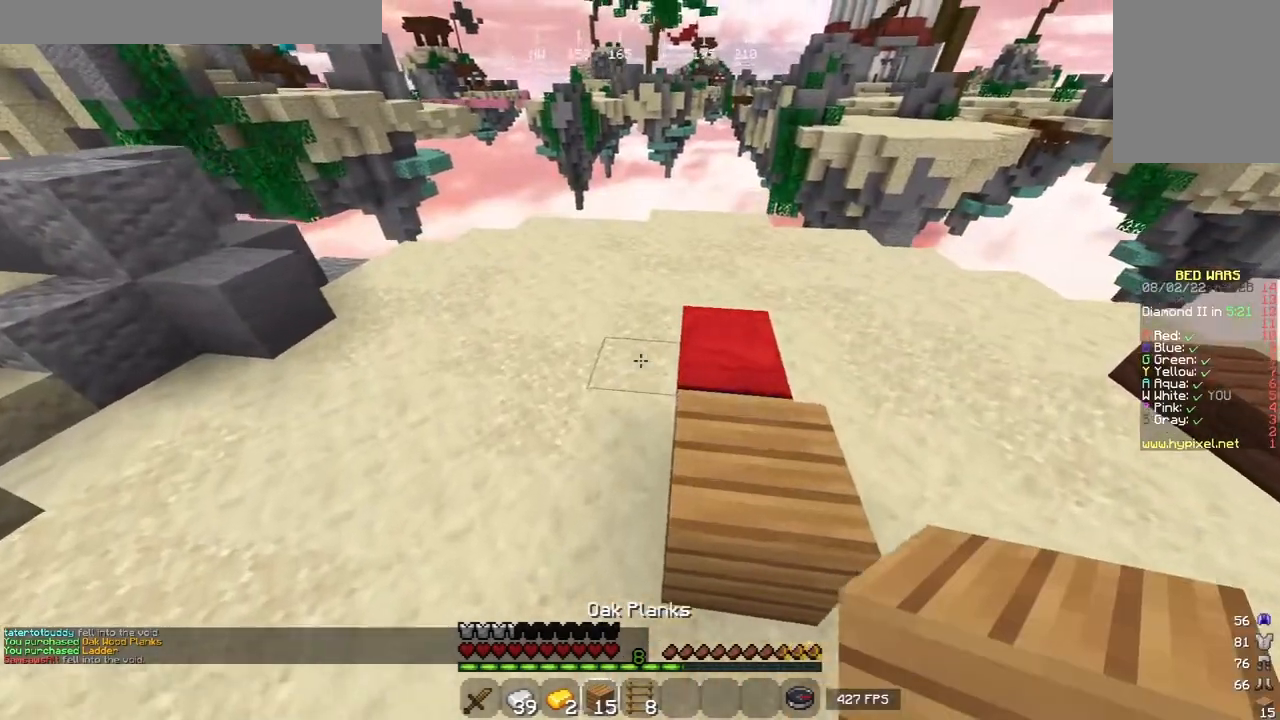
{"keys": ["a", "w"], "mouse": ["right"], "events": [[20, "a", "down"], [20, "d", "up"], [240, "mouse_right", "down"], [320, "mouse_right", "up"], [380, "mouse_right", "down"]]}
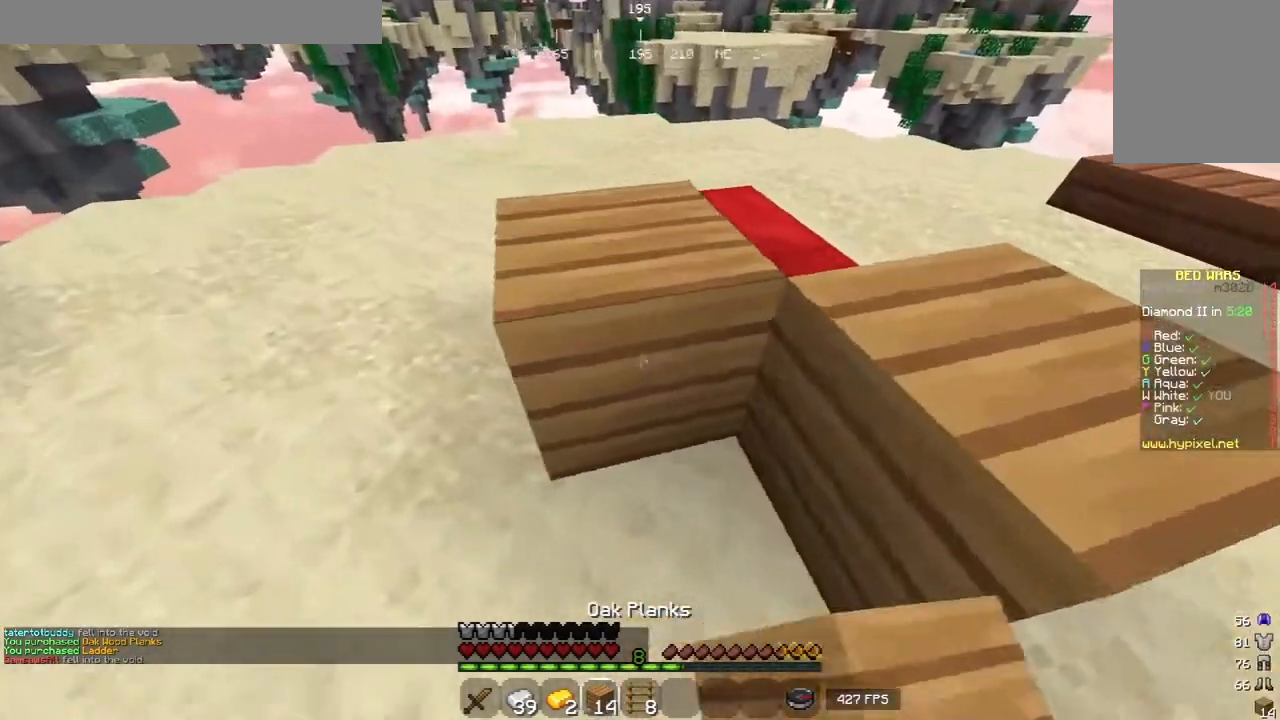
{"keys": ["w"], "mouse": [], "events": [[20, "mouse_right", "up"], [120, "a", "up"], [340, "d", "down"], [480, "d", "up"]]}
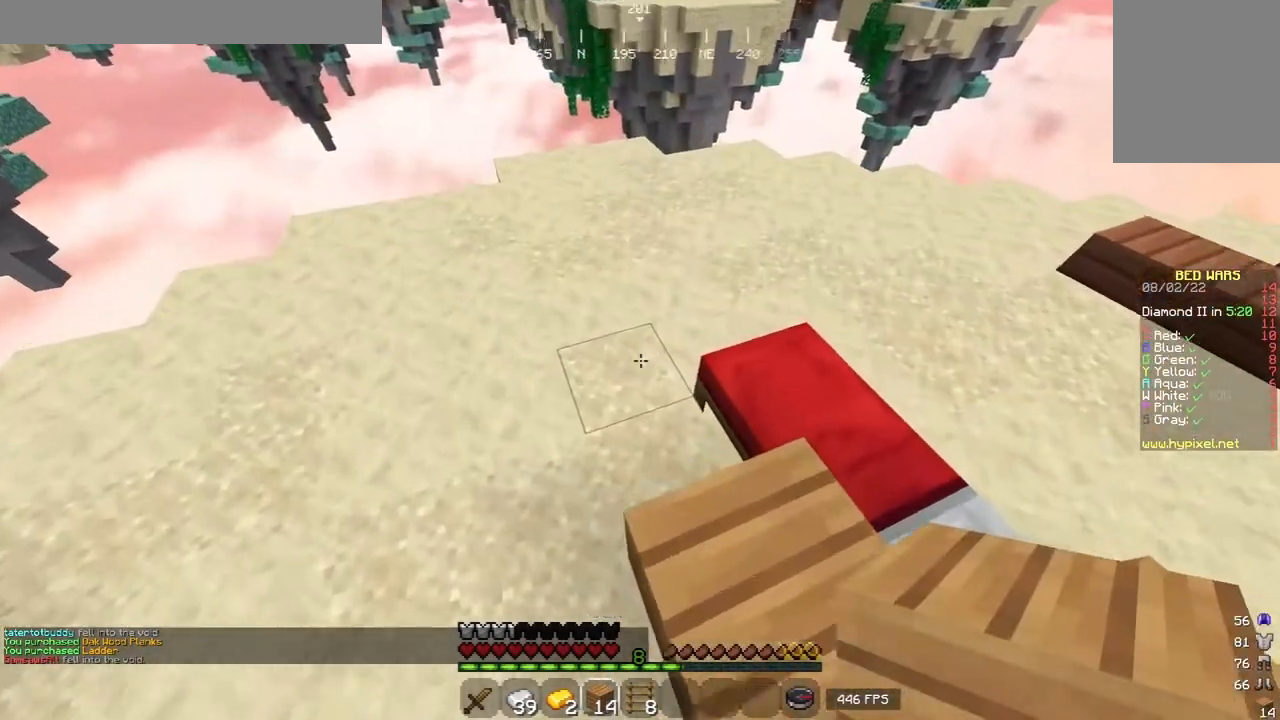
{"keys": [], "mouse": ["right"]}
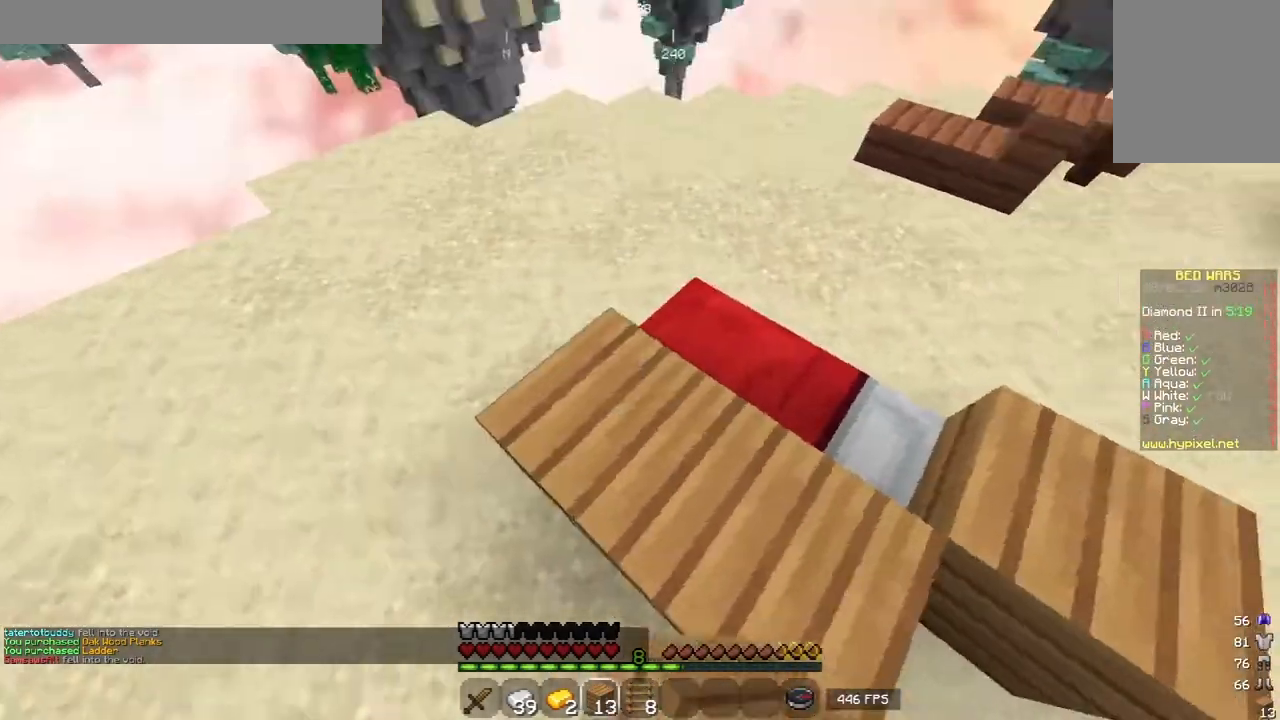
{"keys": [], "mouse": [], "events": [[20, "mouse_right", "up"], [100, "a", "down"], [120, "w", "down"], [260, "a", "up"], [300, "w", "up"]]}